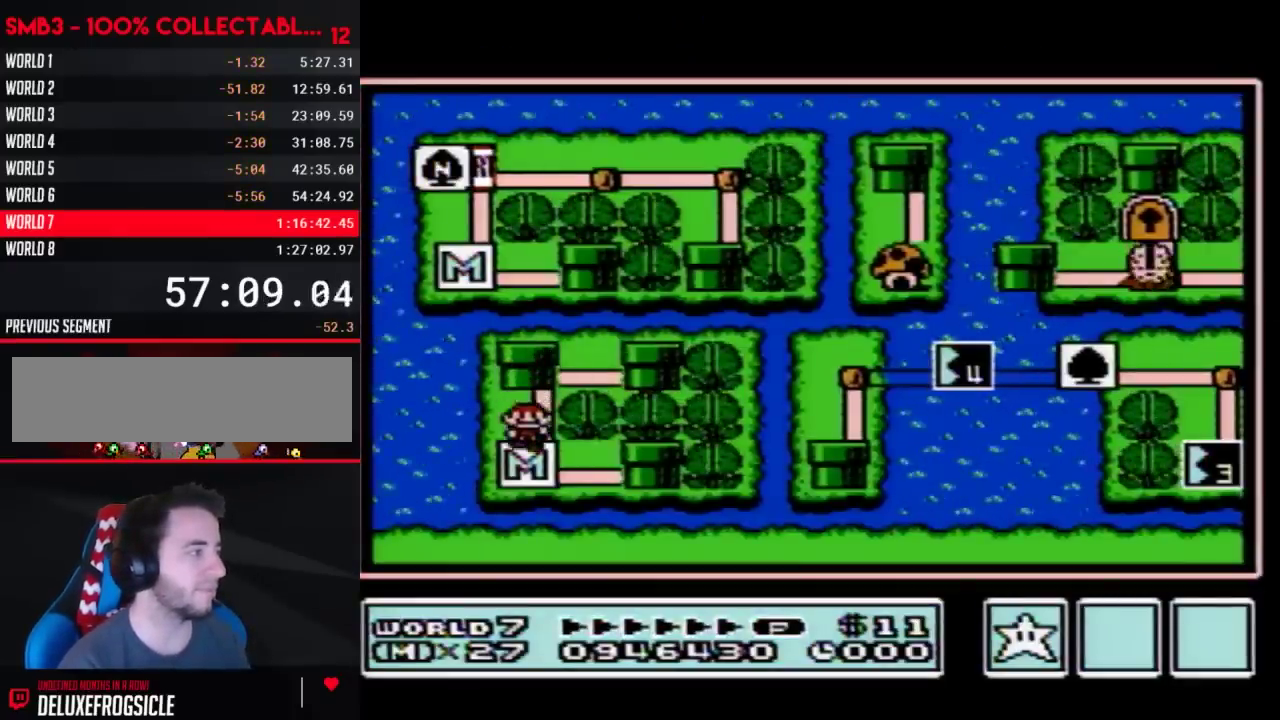
Gameplay with a controller (Nintendo layout); each line is a JSON object with the inputs held at the frame after it. "events" lists button and stick changes between this image and that frame as [ms after this image, input, new state], when the widget could be followed in between. Not read: L3 R3.
{"buttons": ["DPAD_RIGHT"], "events": [[83, "DPAD_DOWN", "up"], [183, "DPAD_RIGHT", "down"]]}
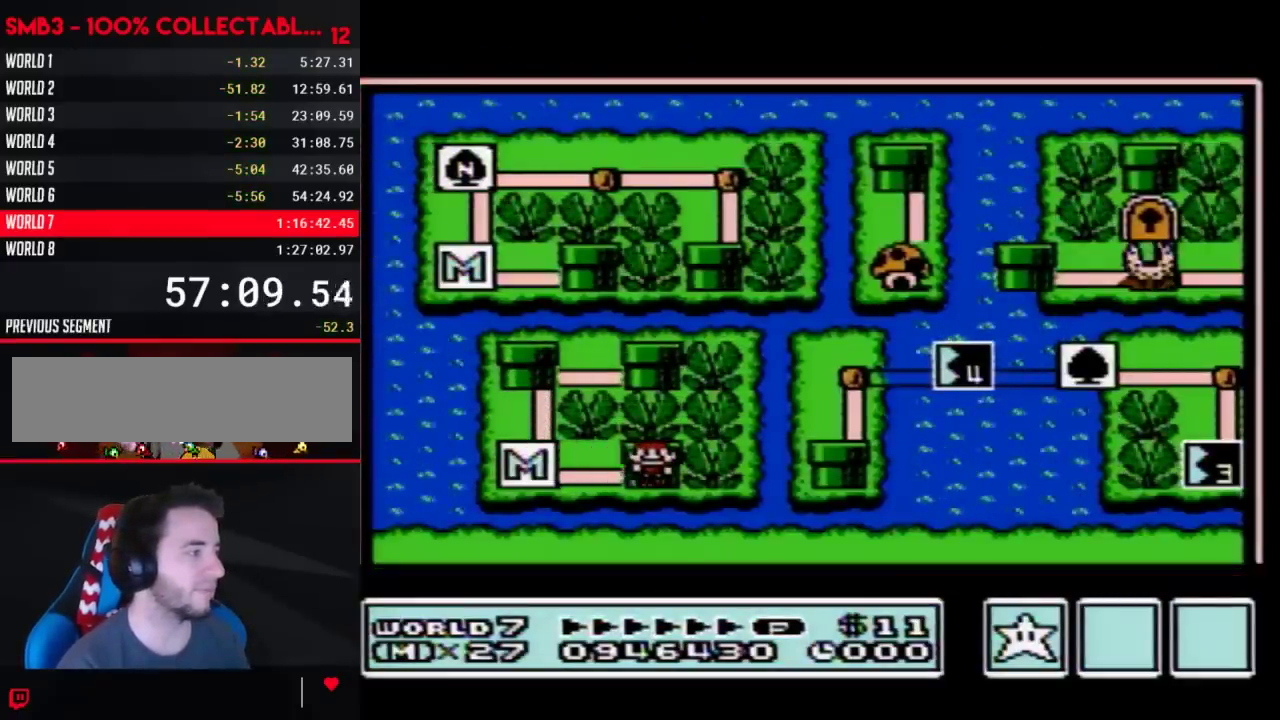
{"buttons": ["DPAD_RIGHT"], "events": []}
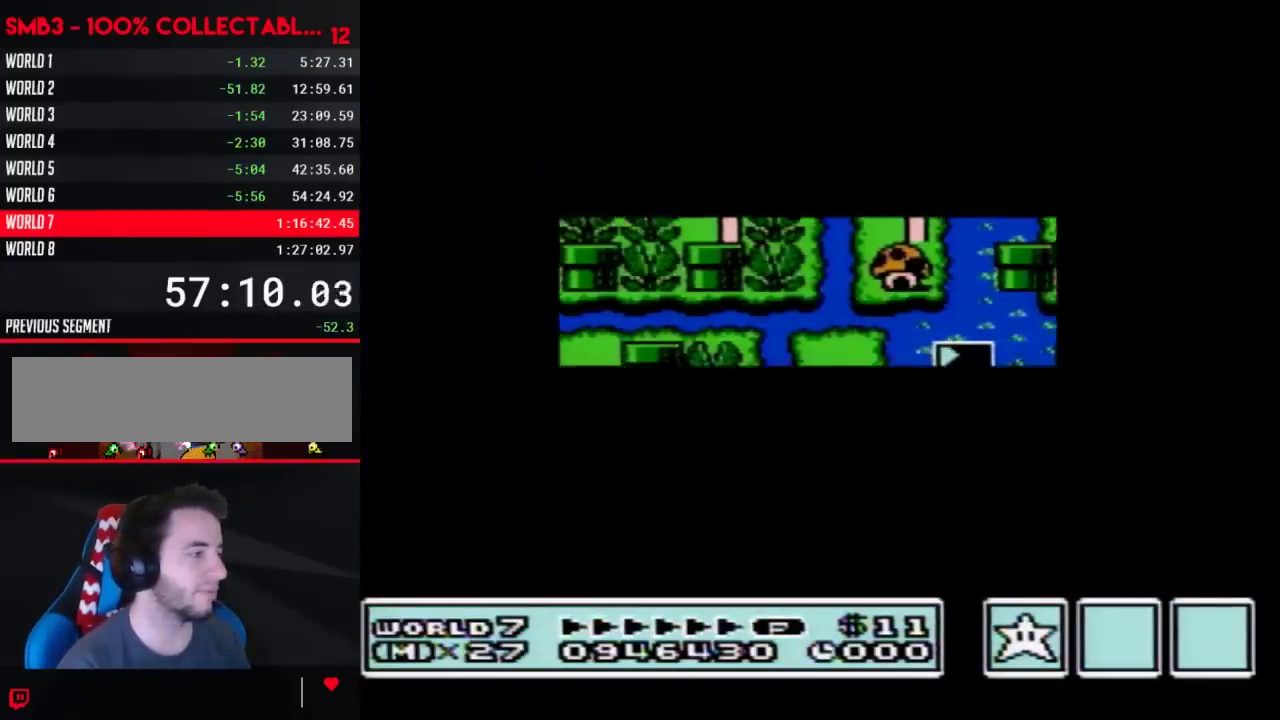
{"buttons": ["A"], "events": [[500, "A", "down"], [500, "DPAD_RIGHT", "up"]]}
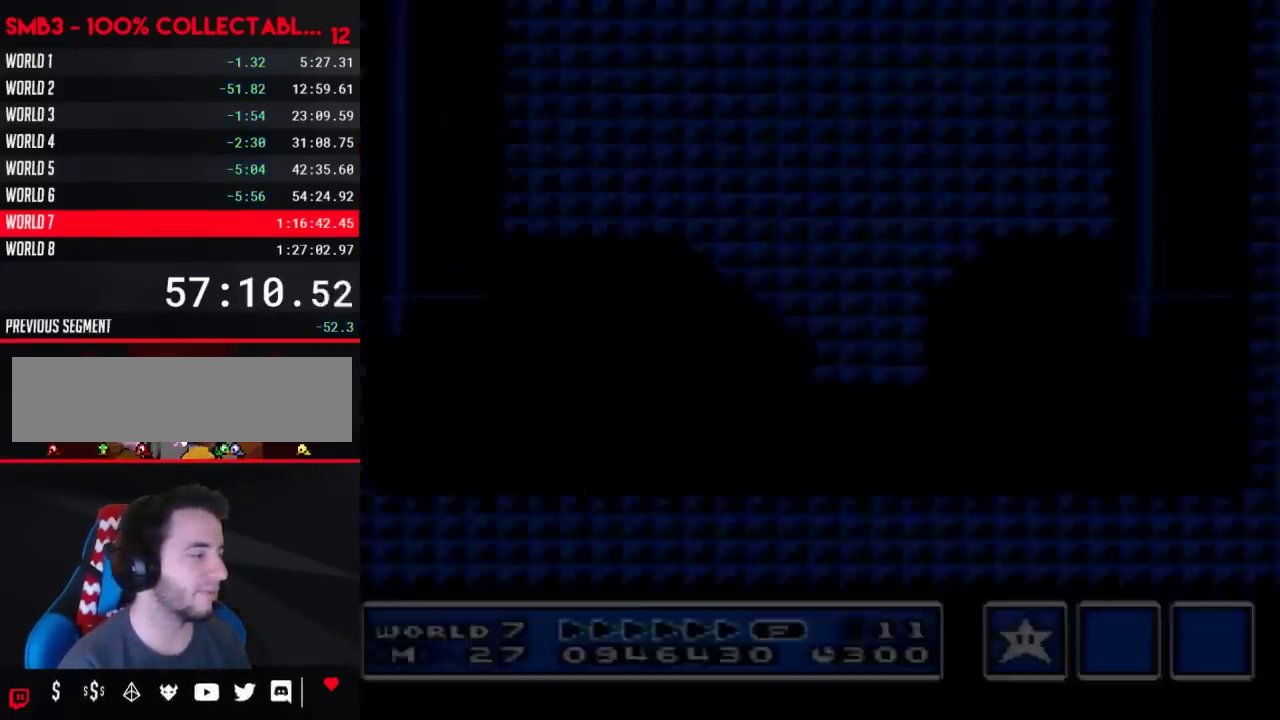
{"buttons": ["B", "DPAD_RIGHT"], "events": [[17, "A", "up"], [17, "B", "down"], [17, "DPAD_RIGHT", "down"]]}
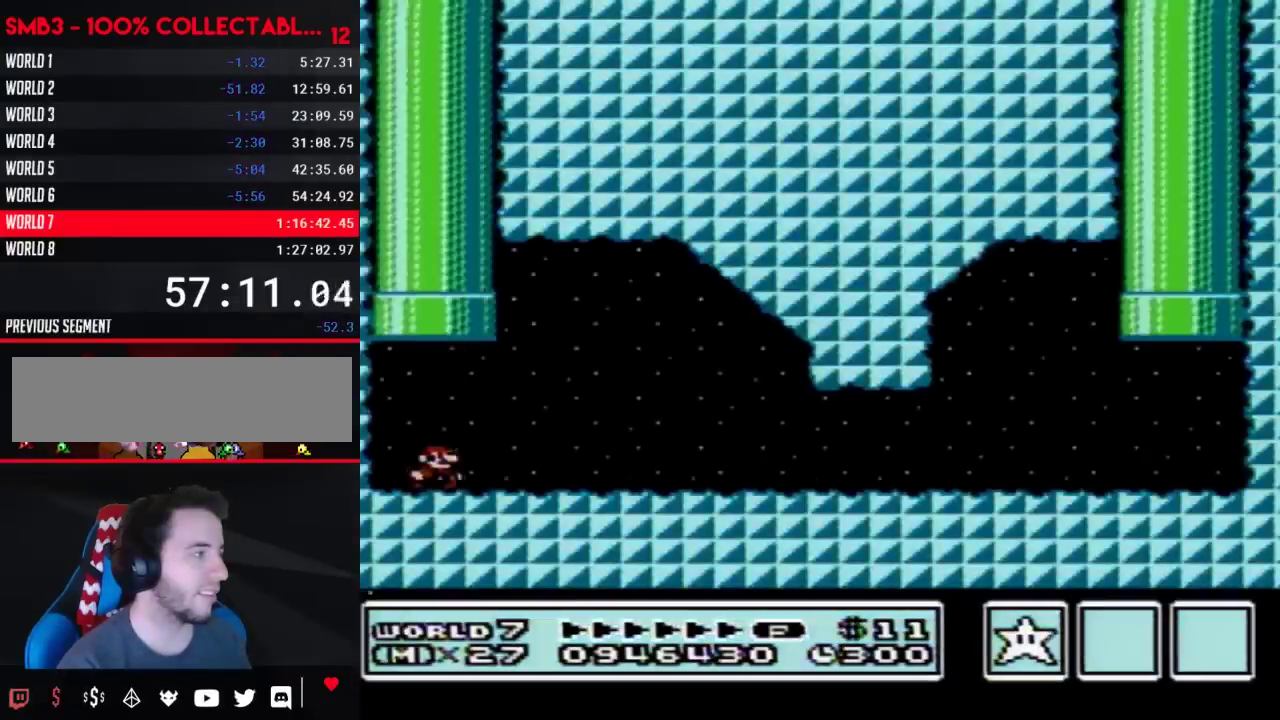
{"buttons": ["B", "DPAD_RIGHT"], "events": [[117, "A", "down"], [300, "A", "up"]]}
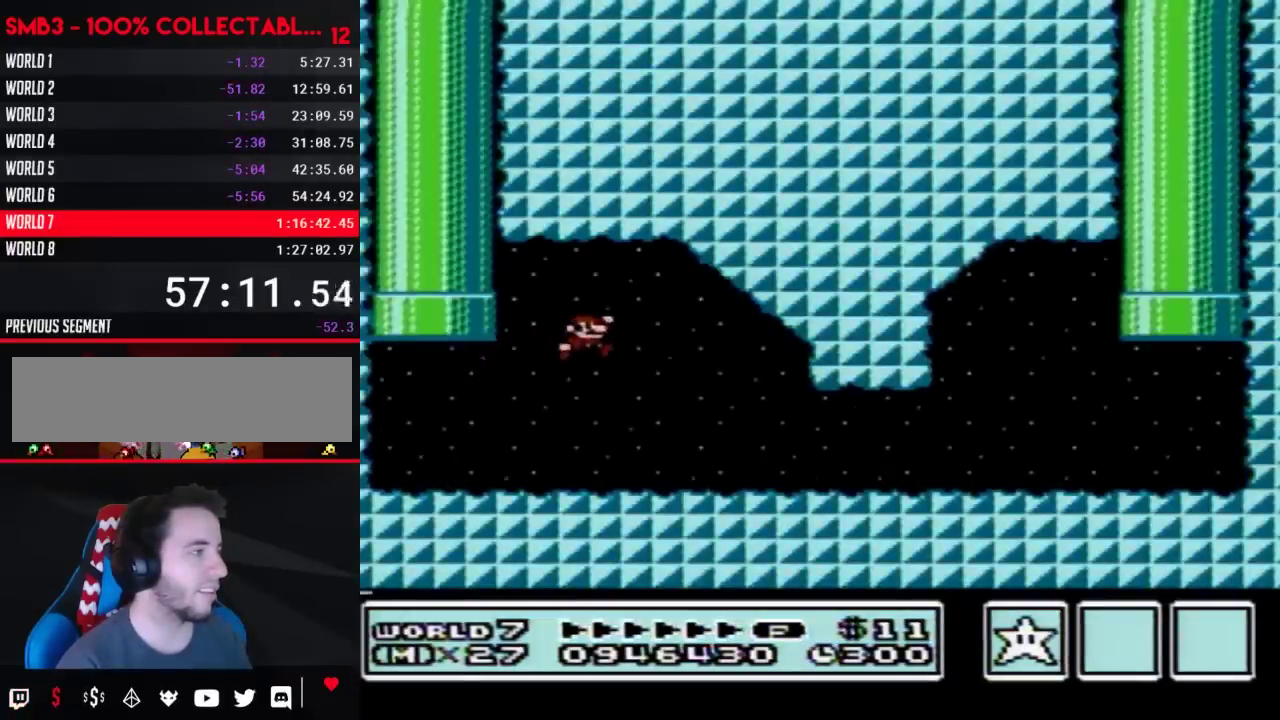
{"buttons": ["B", "DPAD_RIGHT"], "events": []}
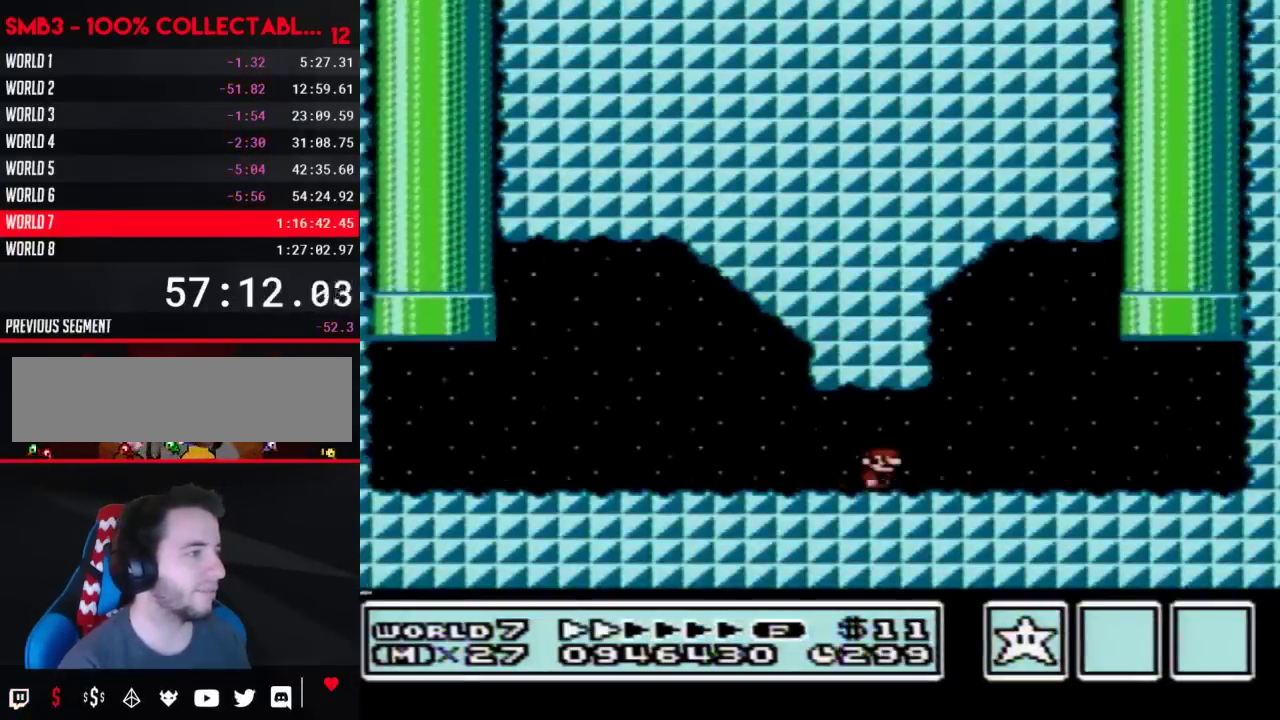
{"buttons": ["A", "B", "DPAD_UP"], "events": [[400, "A", "down"], [400, "DPAD_RIGHT", "up"], [433, "DPAD_LEFT", "down"], [467, "DPAD_UP", "down"], [500, "DPAD_LEFT", "up"]]}
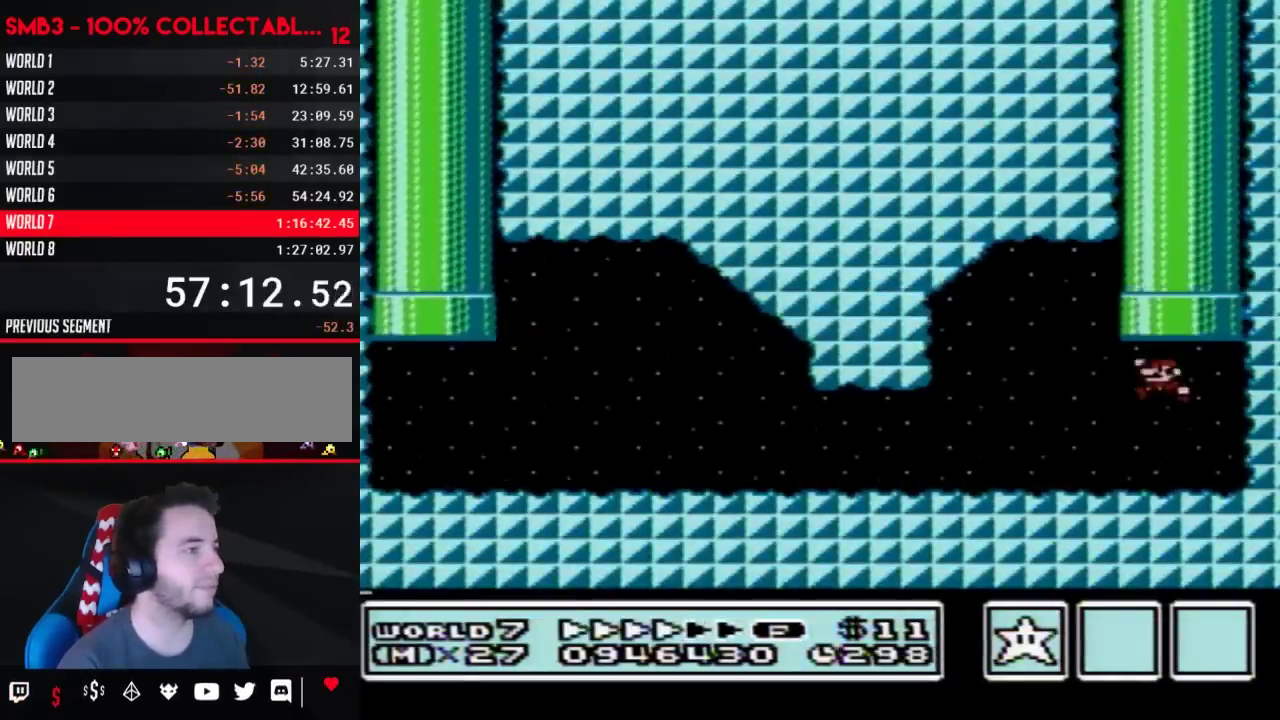
{"buttons": [], "events": [[267, "A", "up"], [267, "DPAD_UP", "up"], [300, "B", "up"]]}
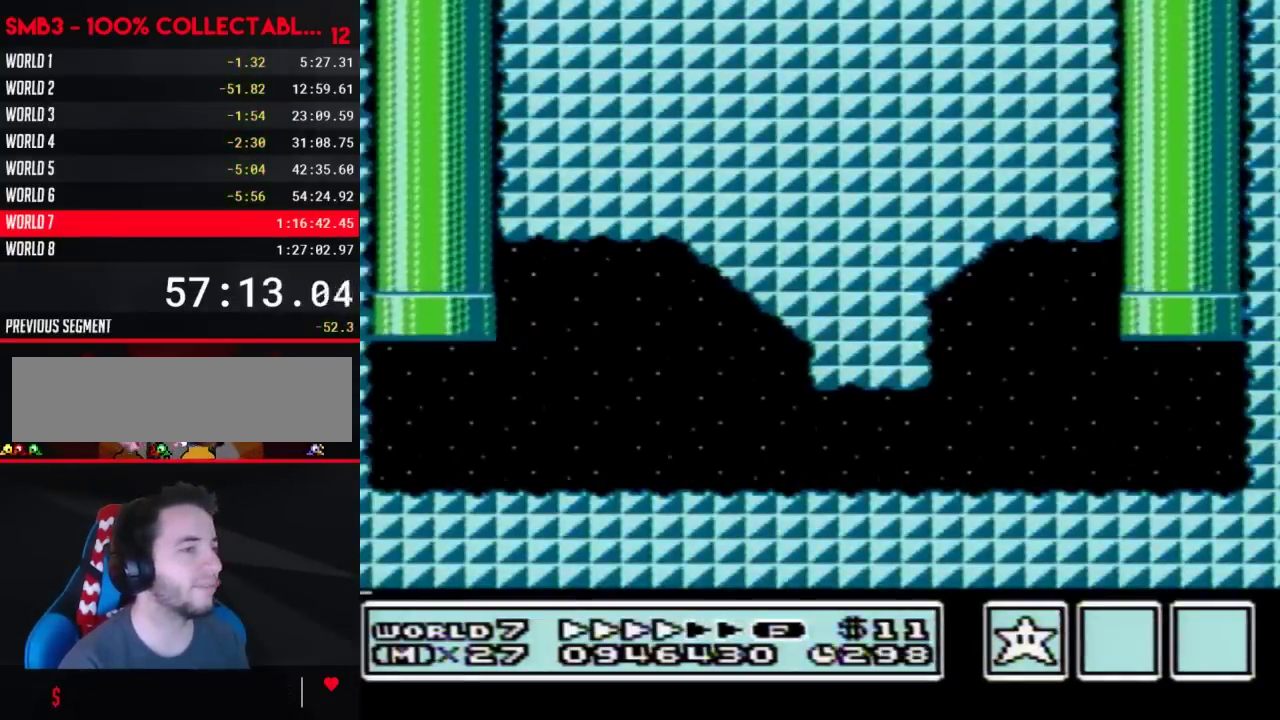
{"buttons": [], "events": []}
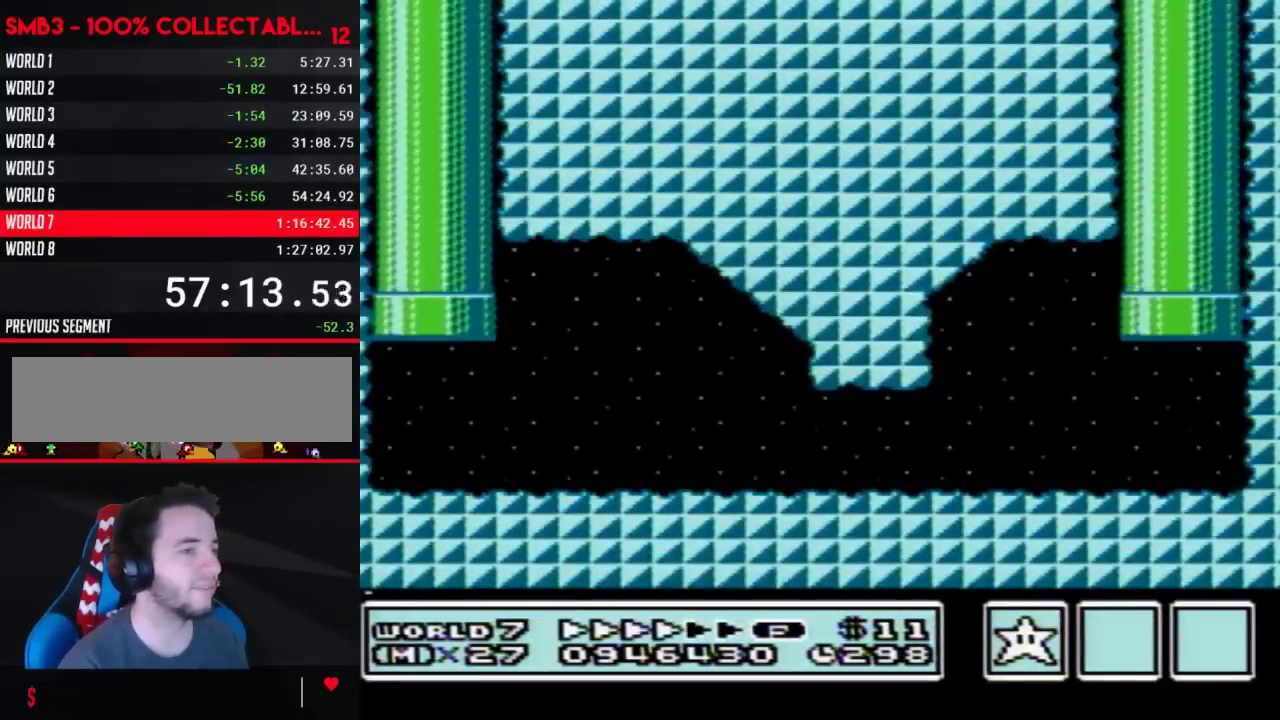
{"buttons": [], "events": []}
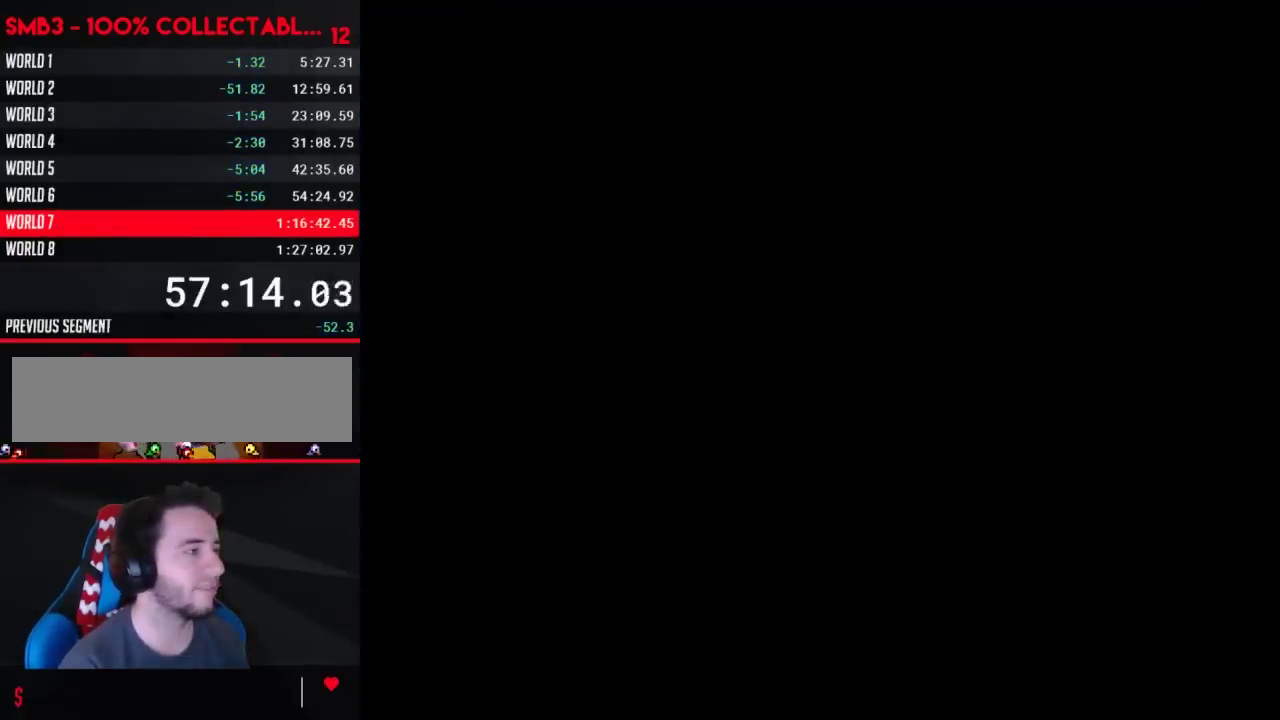
{"buttons": [], "events": []}
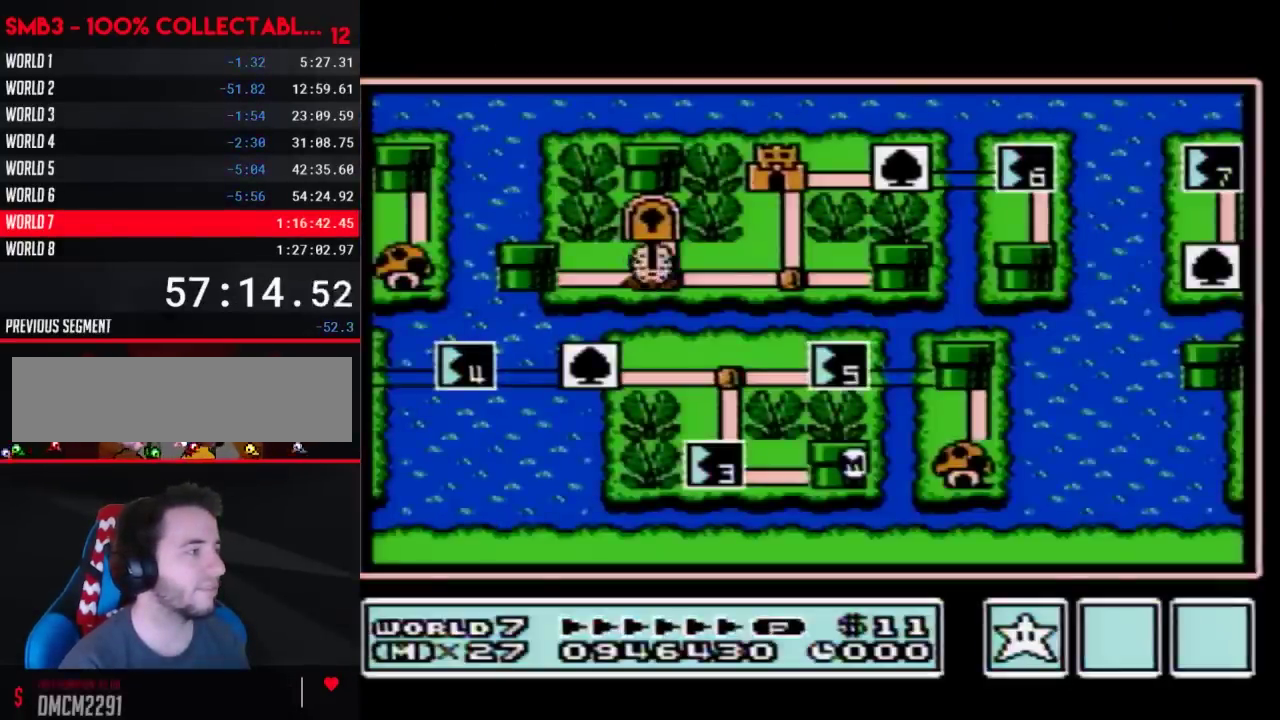
{"buttons": ["DPAD_LEFT"], "events": [[367, "DPAD_LEFT", "down"]]}
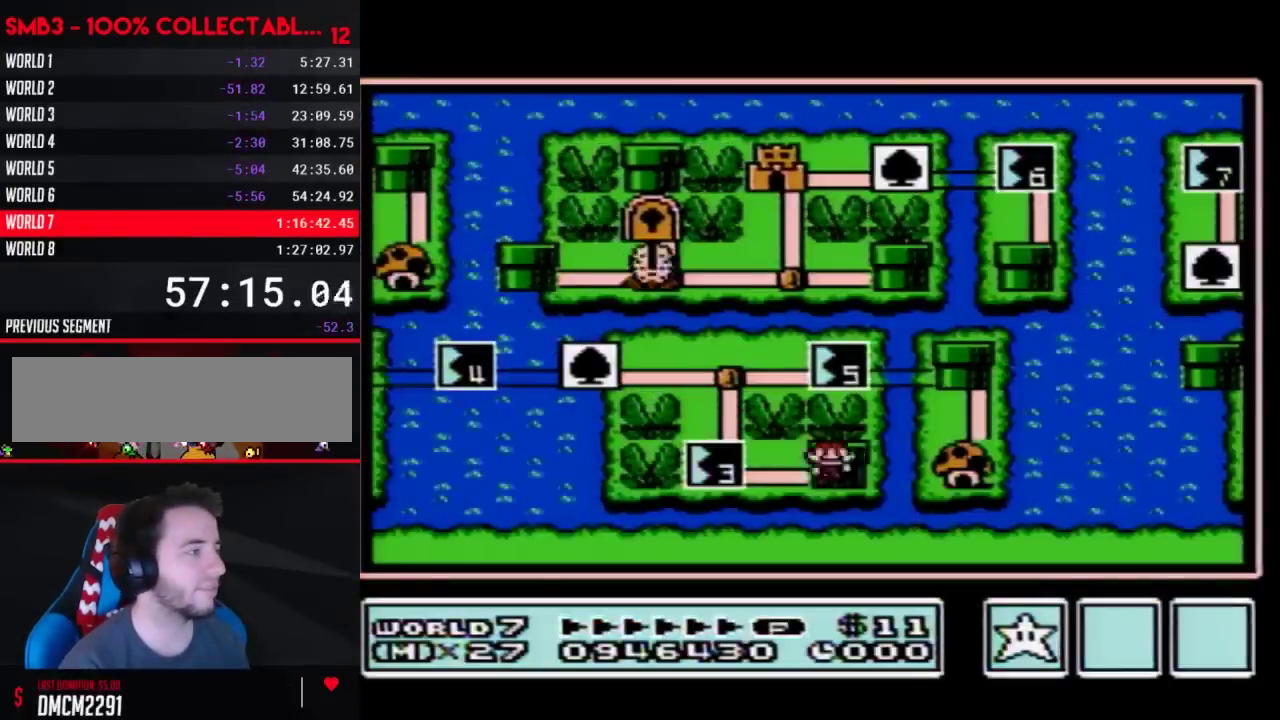
{"buttons": ["DPAD_LEFT"], "events": []}
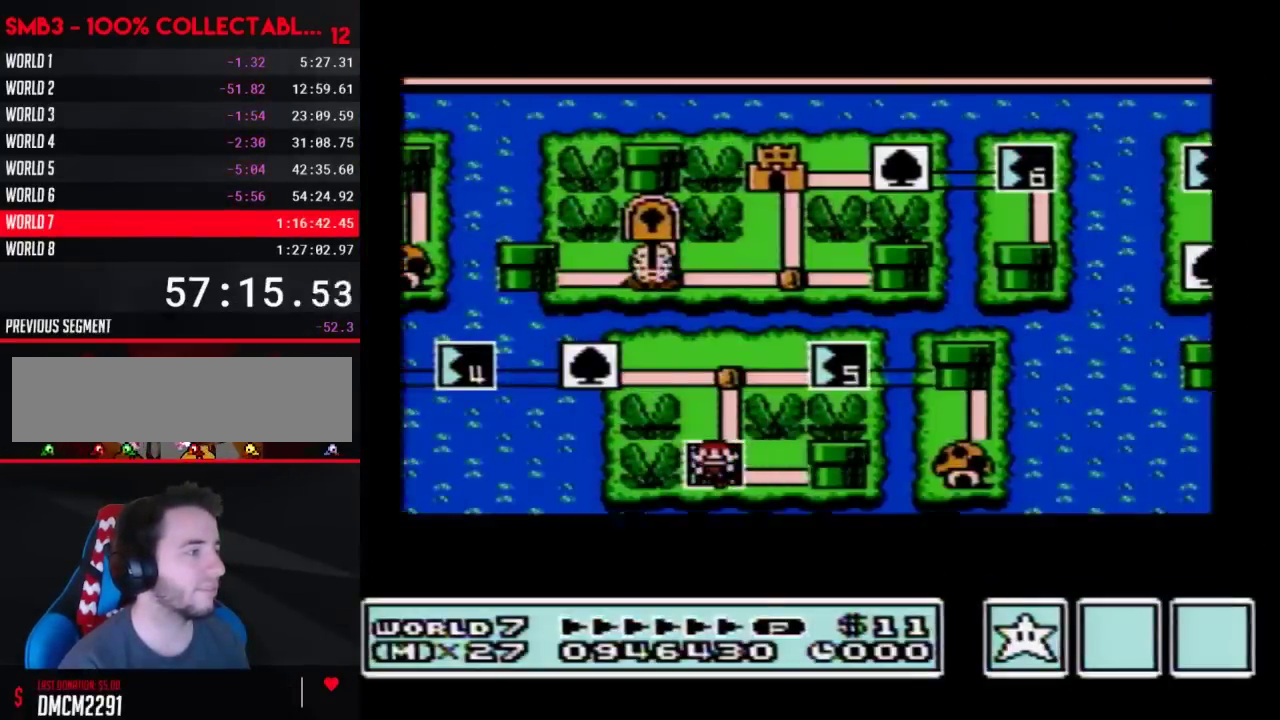
{"buttons": ["DPAD_LEFT"], "events": []}
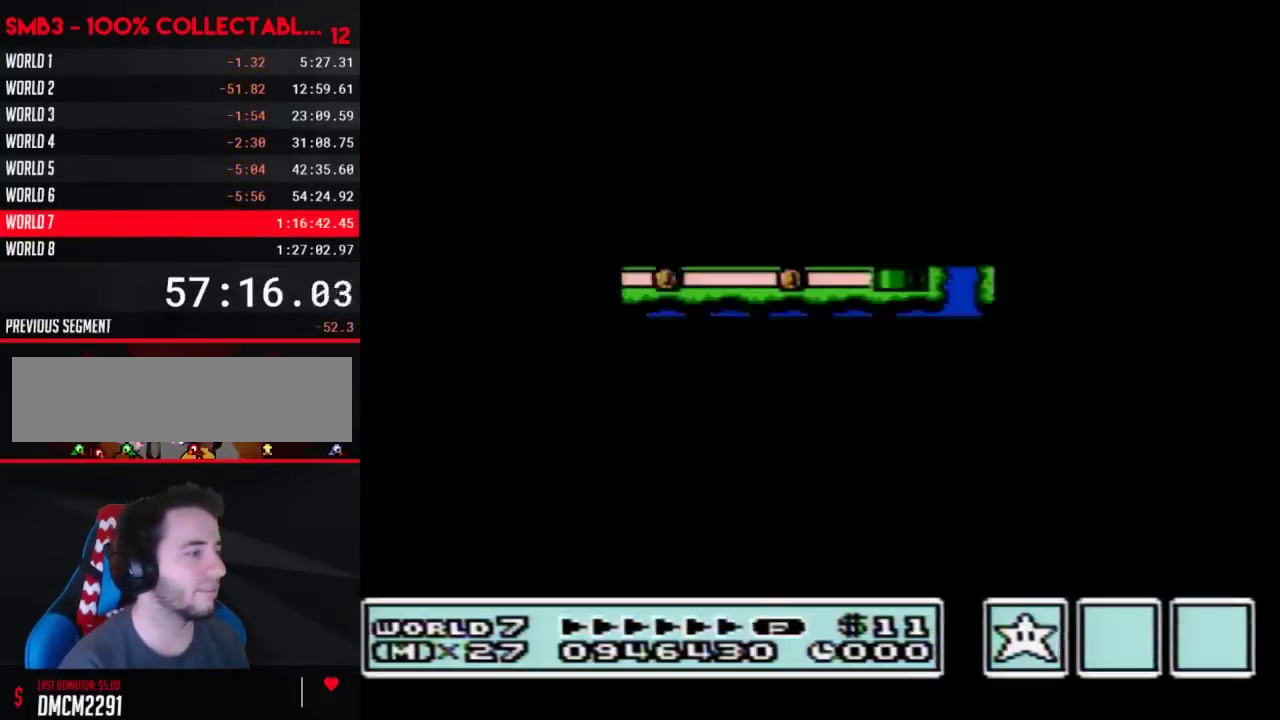
{"buttons": ["B", "DPAD_RIGHT"], "events": [[367, "DPAD_LEFT", "up"], [433, "B", "down"], [433, "DPAD_RIGHT", "down"]]}
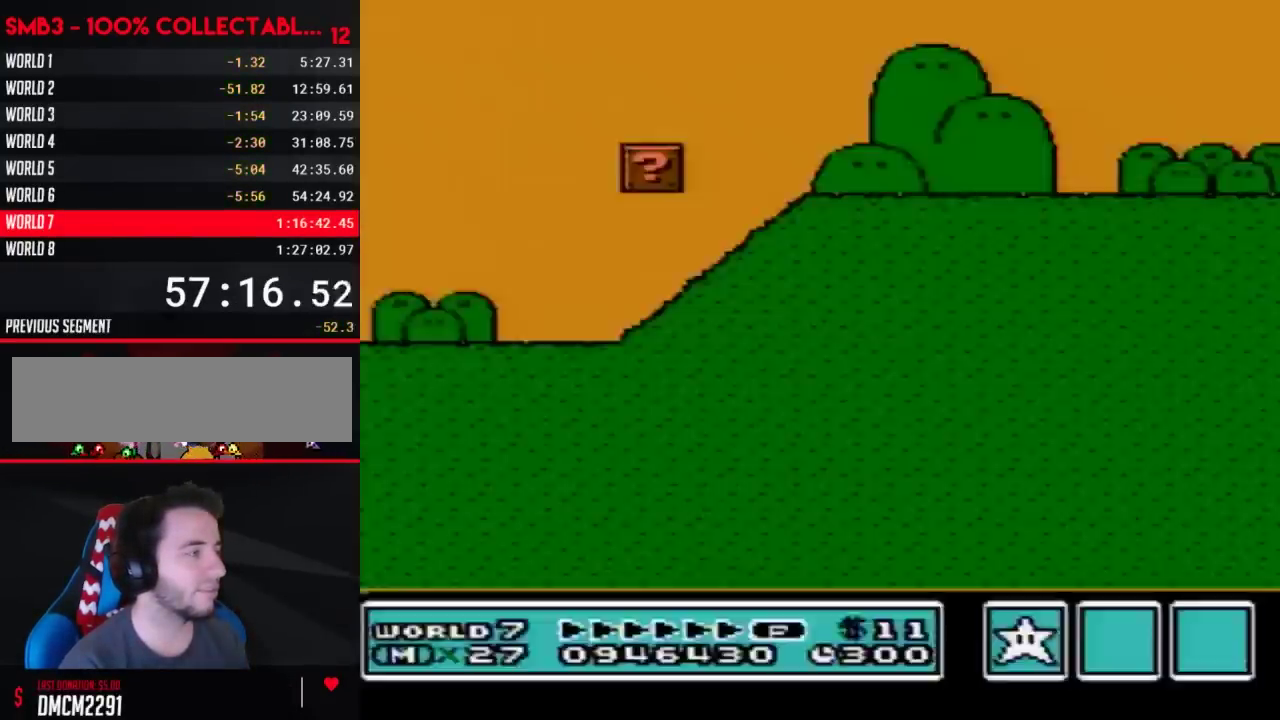
{"buttons": ["B", "DPAD_RIGHT"], "events": []}
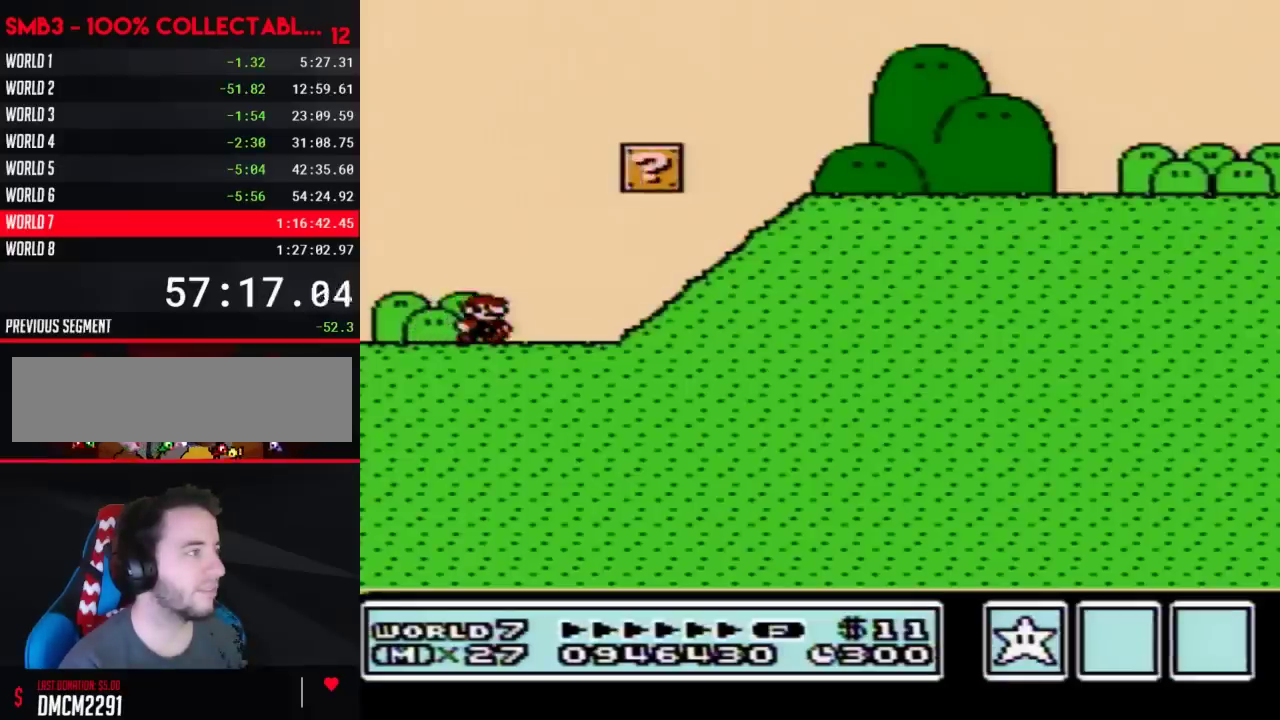
{"buttons": ["A", "B", "DPAD_RIGHT"], "events": [[300, "A", "down"]]}
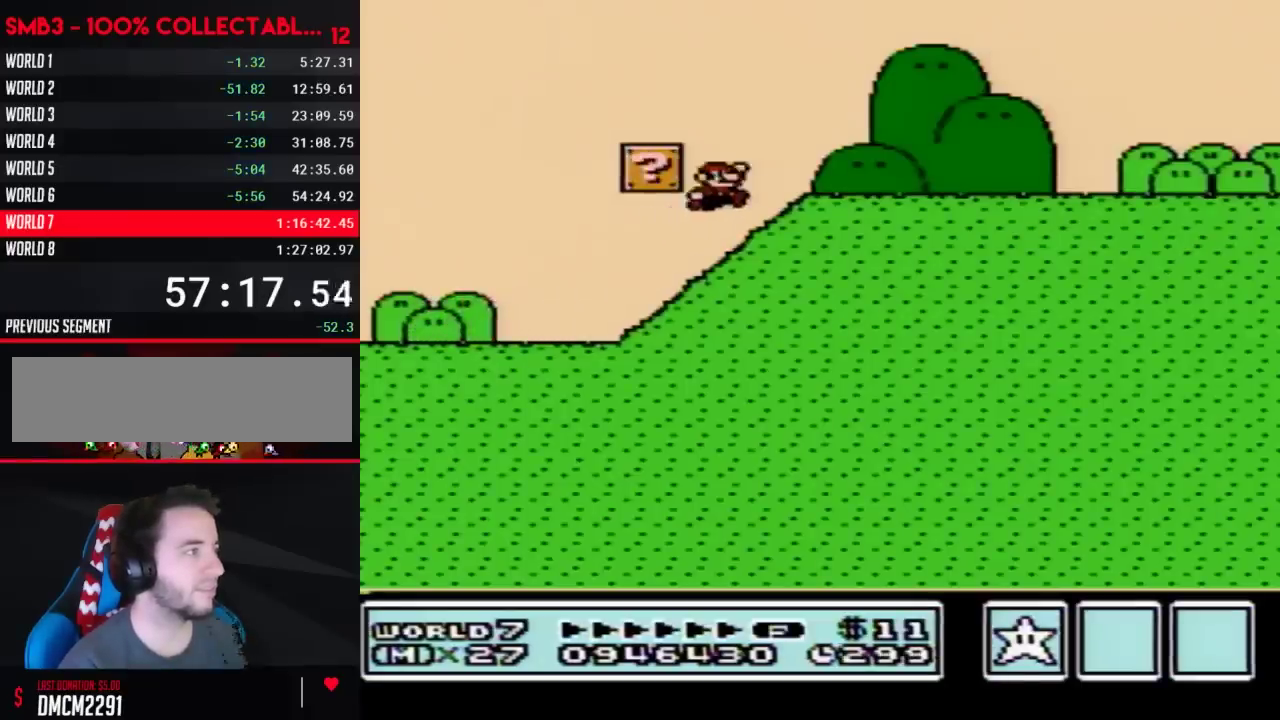
{"buttons": ["B", "DPAD_RIGHT"], "events": [[17, "A", "up"]]}
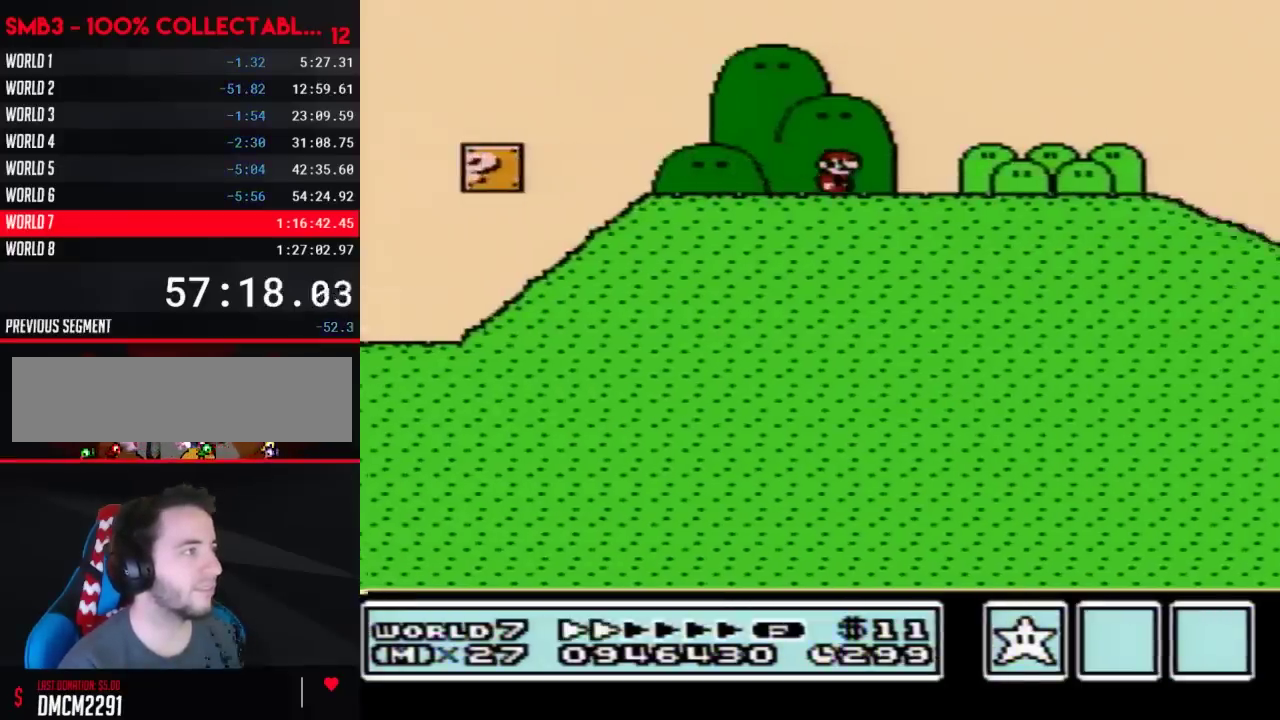
{"buttons": ["B", "DPAD_RIGHT"], "events": []}
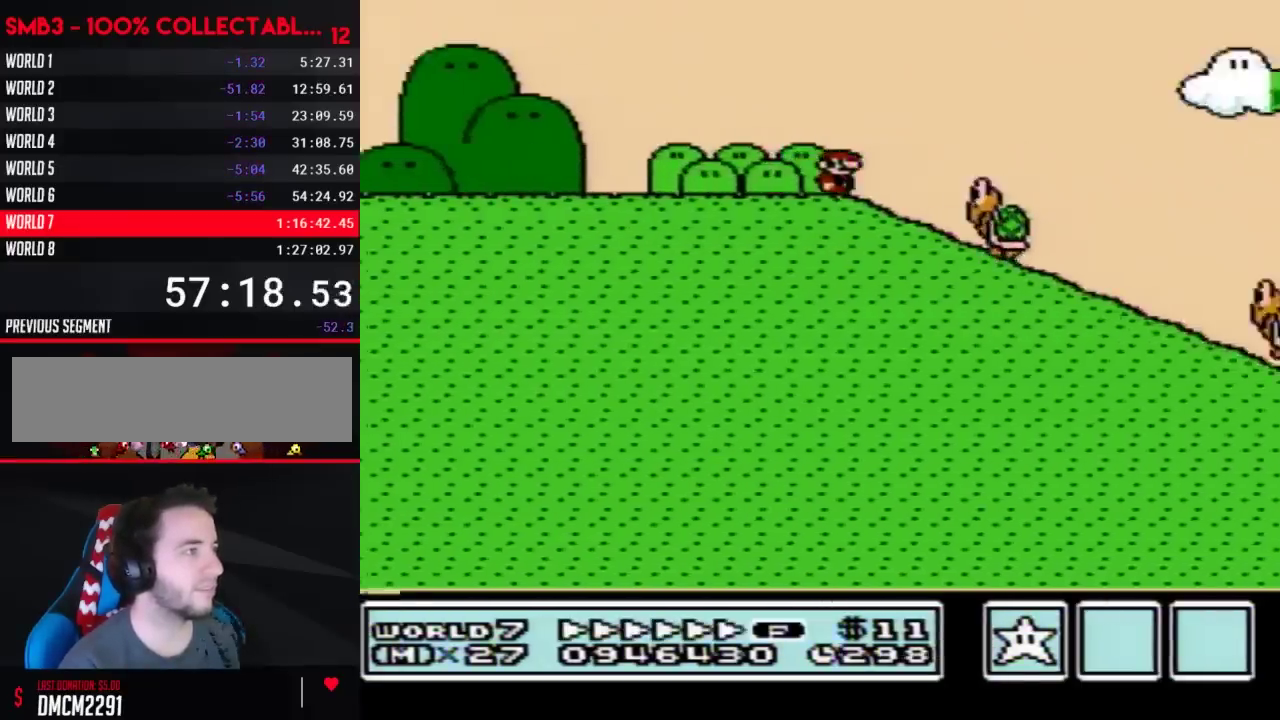
{"buttons": ["B", "DPAD_RIGHT"], "events": [[117, "A", "down"], [267, "A", "up"]]}
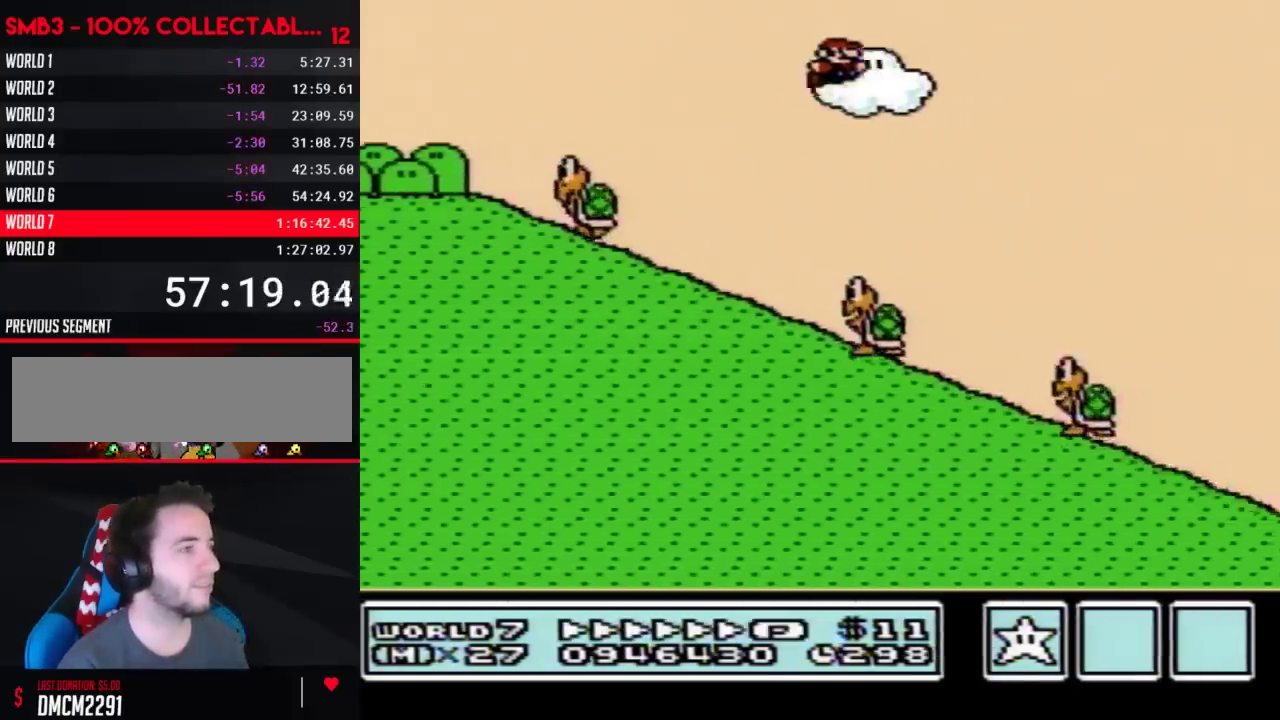
{"buttons": ["A", "B", "DPAD_RIGHT"], "events": [[500, "A", "down"]]}
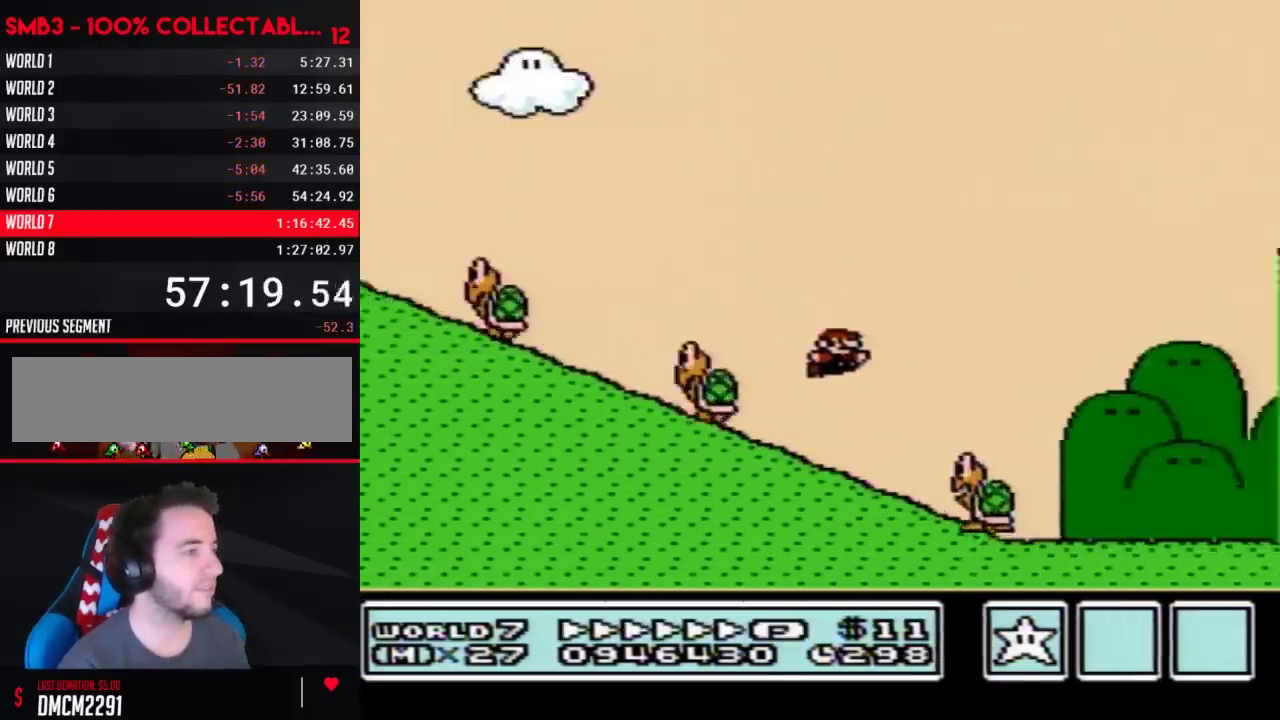
{"buttons": ["A", "B", "DPAD_RIGHT"], "events": []}
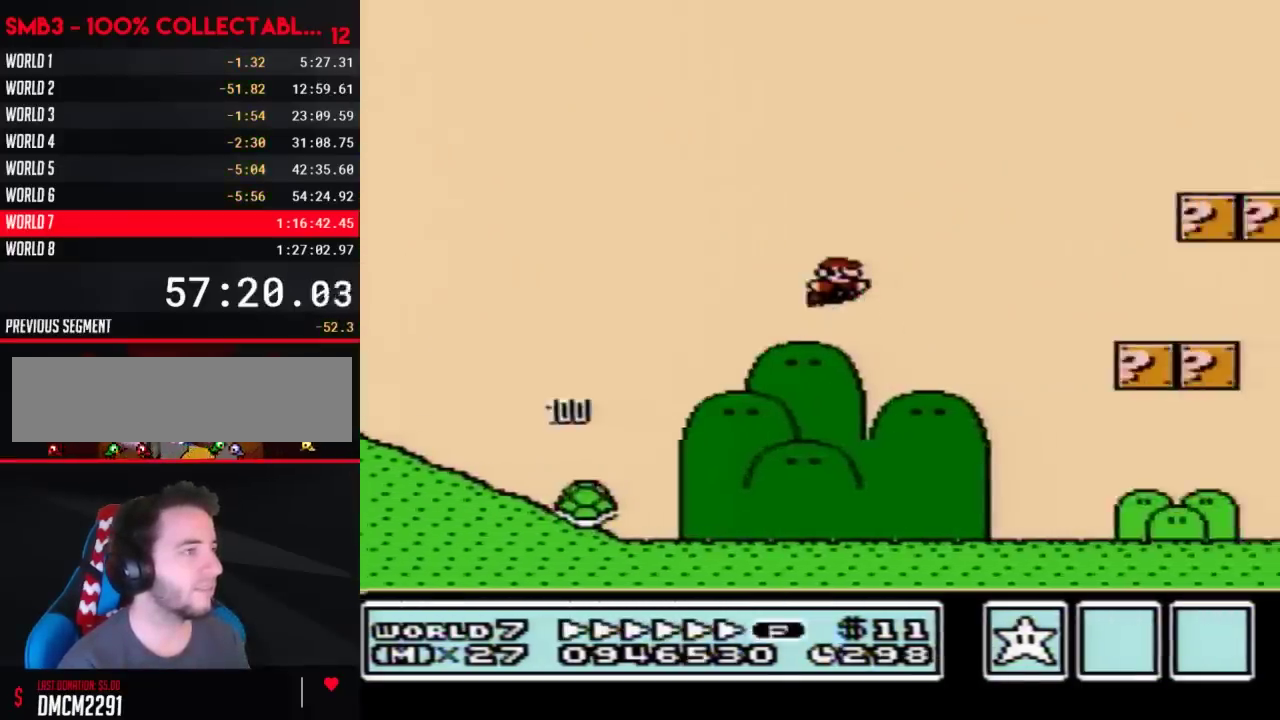
{"buttons": ["B", "DPAD_RIGHT"], "events": [[300, "A", "up"]]}
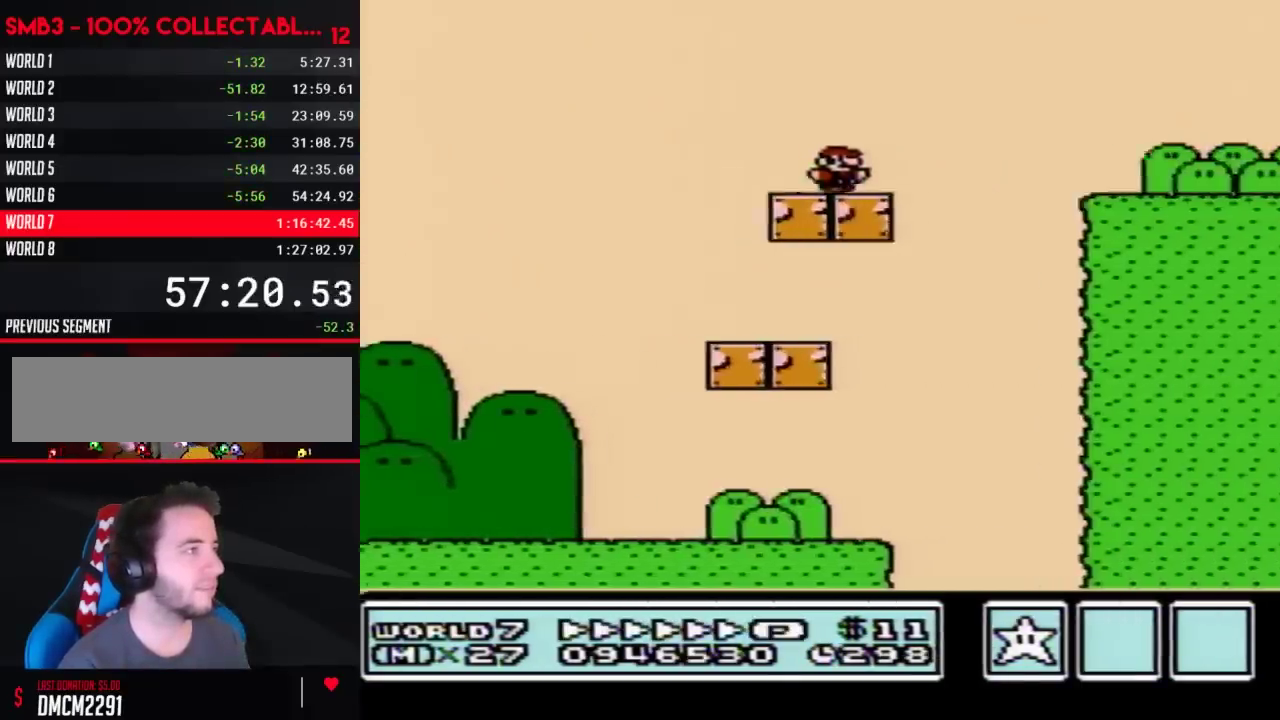
{"buttons": ["A", "B", "DPAD_RIGHT"], "events": [[83, "A", "down"]]}